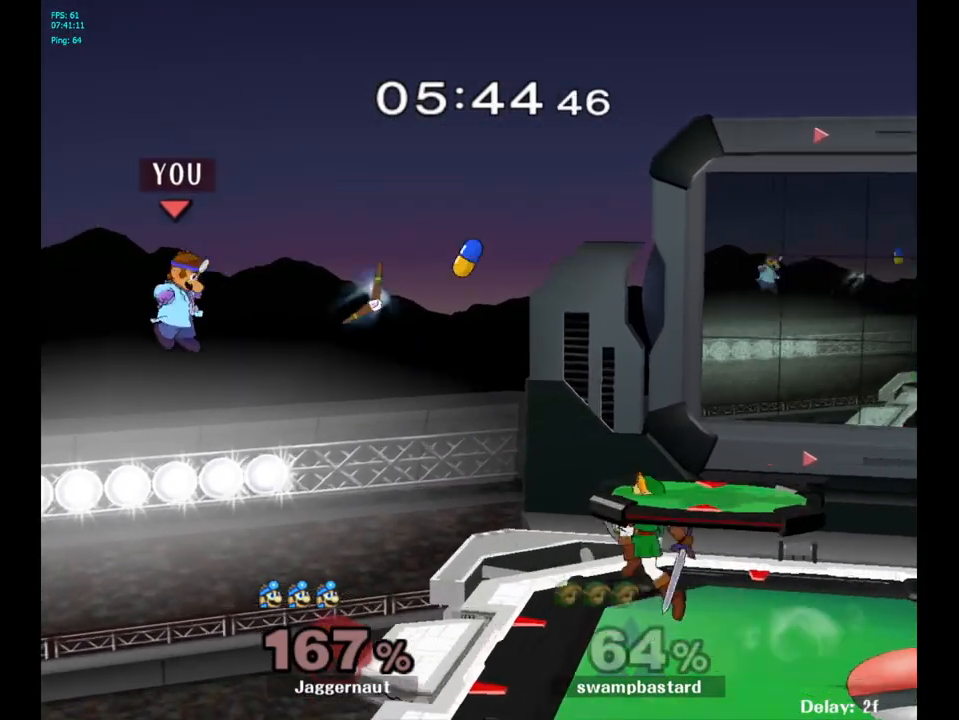
Gameplay with a controller (Nintendo layout); each line is a JSON object with the inputs held at the frame after it. "events" lists button and stick changes between this image and that frame as [ms after this image, input, new state], when the widget could be followed in between. Not read: L3 R3.
{"buttons": ["Y"], "left_stick": "center", "right_stick": "center", "events": [[83, "B", "down"], [83, "left_stick", "center"], [183, "B", "up"], [483, "Y", "down"]]}
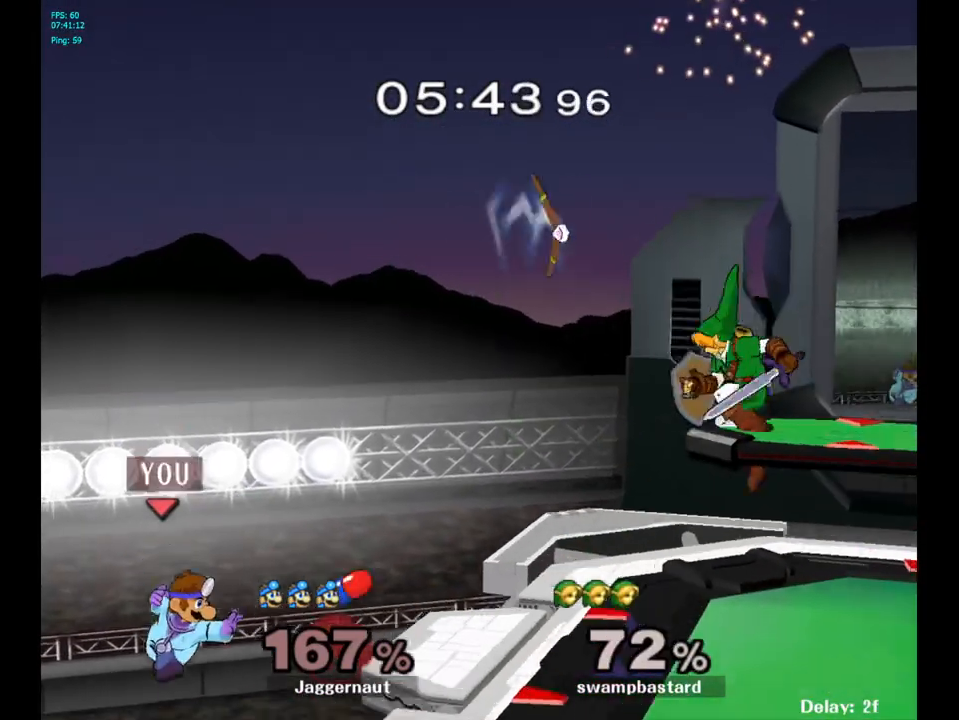
{"buttons": ["Y"], "left_stick": "up-right", "right_stick": "center", "events": [[67, "Y", "up"], [133, "Y", "down"], [250, "Y", "up"], [300, "Y", "down"], [383, "Y", "up"], [450, "Y", "down"], [467, "left_stick", "up-right"]]}
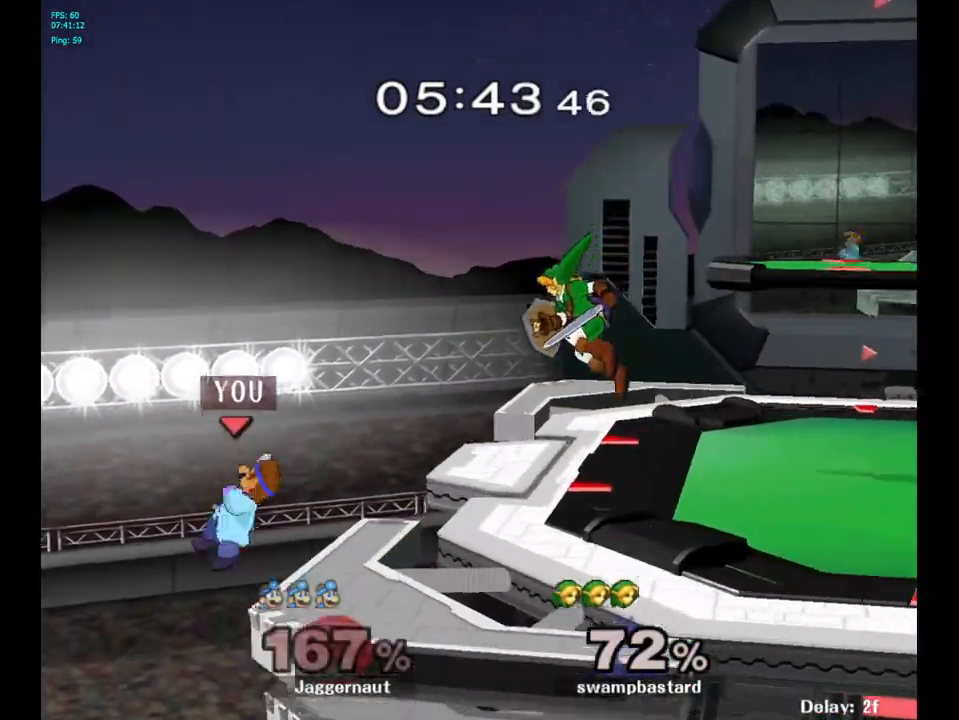
{"buttons": [], "left_stick": "center", "right_stick": "center", "events": [[67, "Y", "up"], [100, "left_stick", "right"], [433, "left_stick", "center"]]}
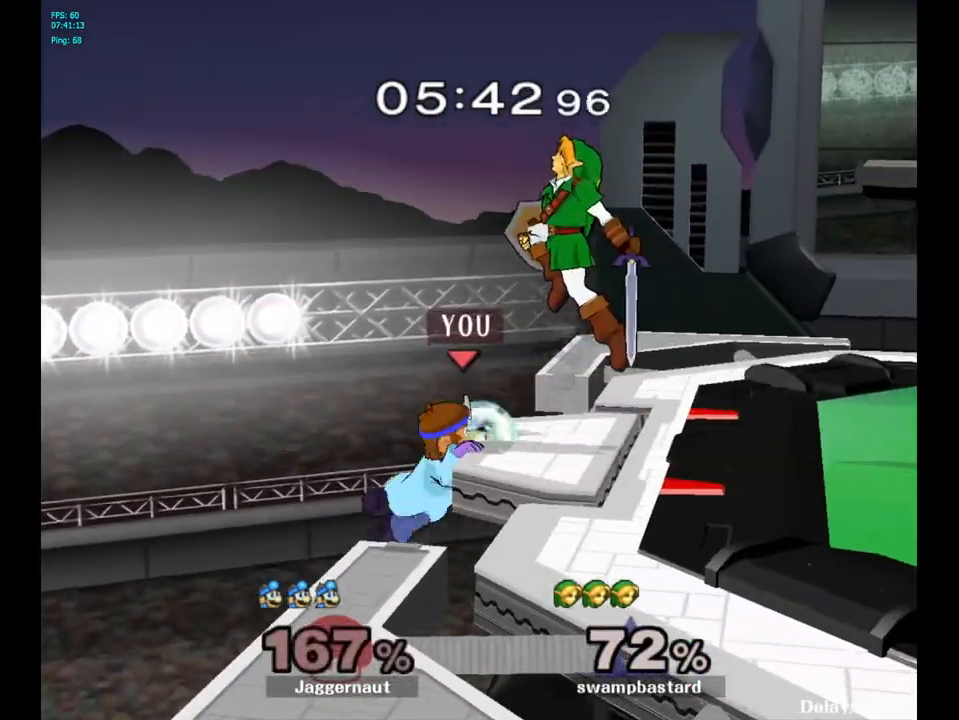
{"buttons": [], "left_stick": "right", "right_stick": "center", "events": [[50, "left_stick", "left"], [100, "left_stick", "center"], [167, "Y", "down"], [267, "A", "down"], [283, "left_stick", "right"], [317, "Y", "up"], [417, "A", "up"]]}
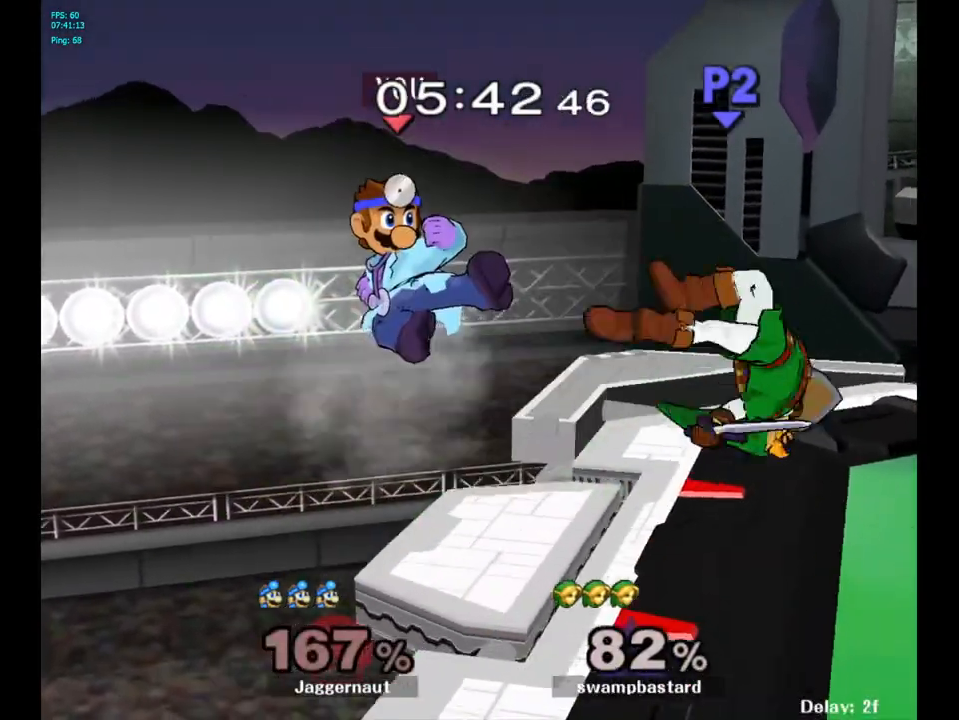
{"buttons": [], "left_stick": "center", "right_stick": "center", "events": [[250, "R1", "down"], [317, "left_stick", "down"], [417, "R1", "up"], [417, "left_stick", "center"]]}
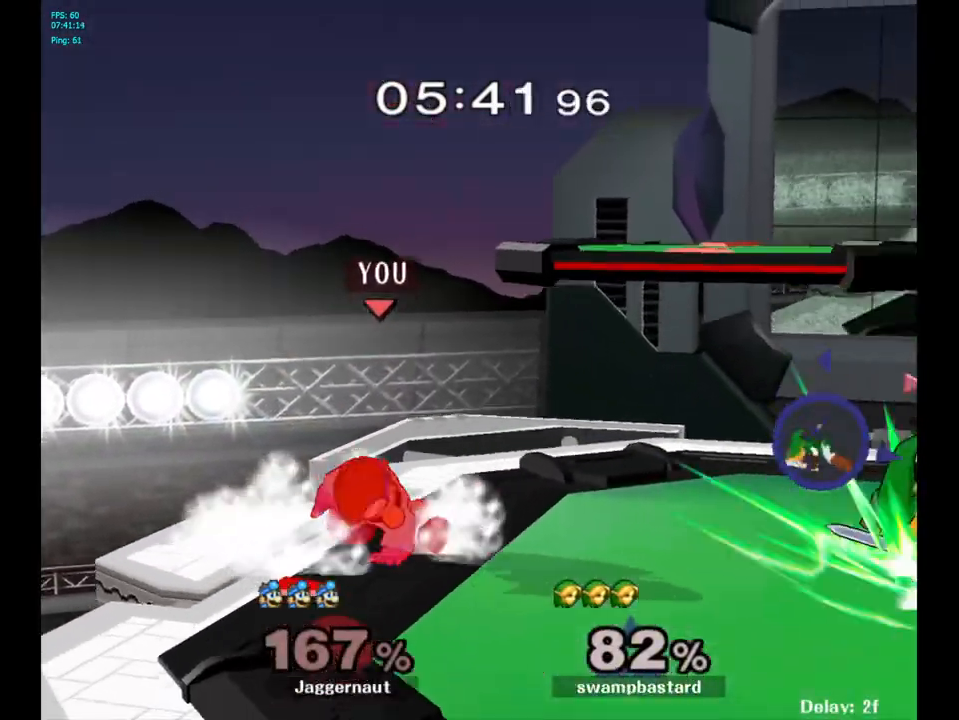
{"buttons": [], "left_stick": "down-right", "right_stick": "center", "events": [[83, "left_stick", "right"], [417, "left_stick", "down-right"]]}
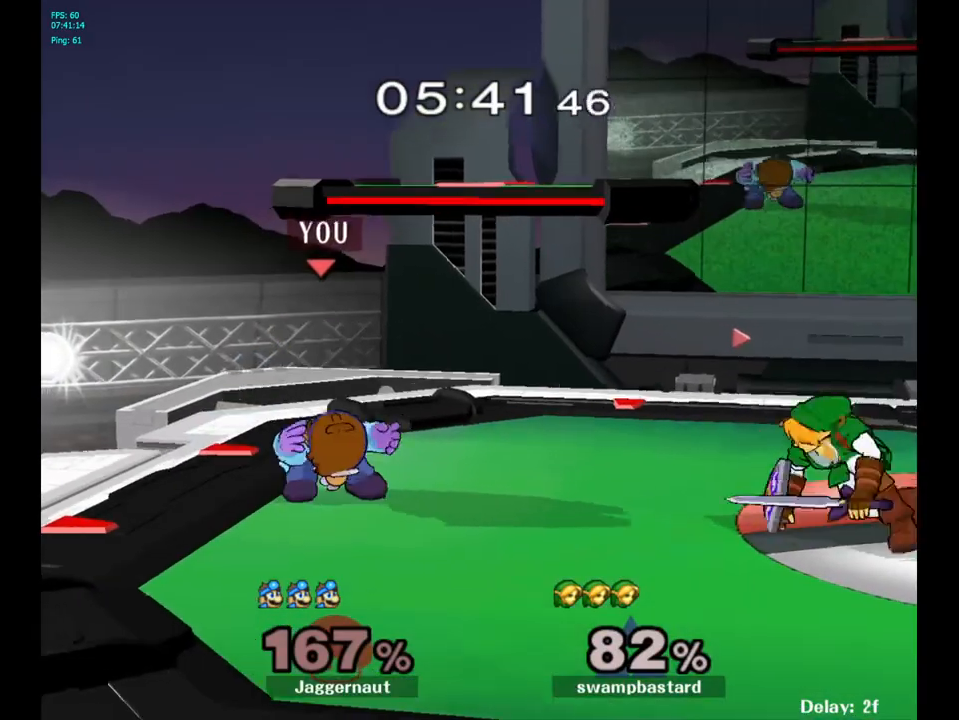
{"buttons": ["A"], "left_stick": "down-right", "right_stick": "center", "events": [[133, "Y", "down"], [217, "R1", "down"], [350, "Y", "up"], [367, "R1", "up"], [483, "A", "down"]]}
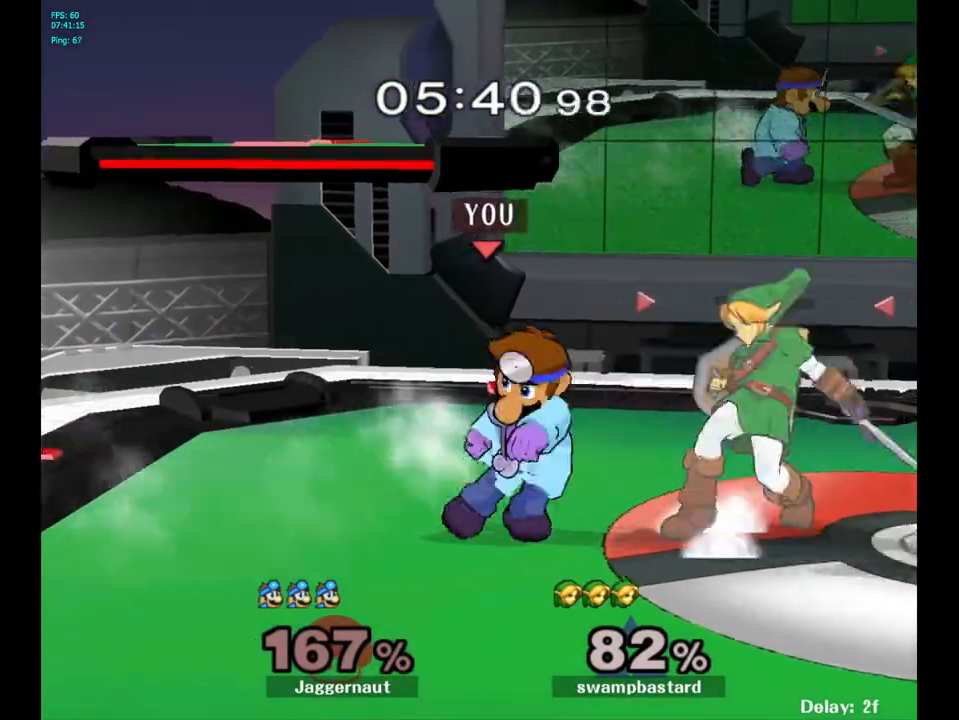
{"buttons": ["R1"], "left_stick": "center", "right_stick": "center", "events": [[100, "A", "up"], [367, "left_stick", "center"], [450, "R1", "down"]]}
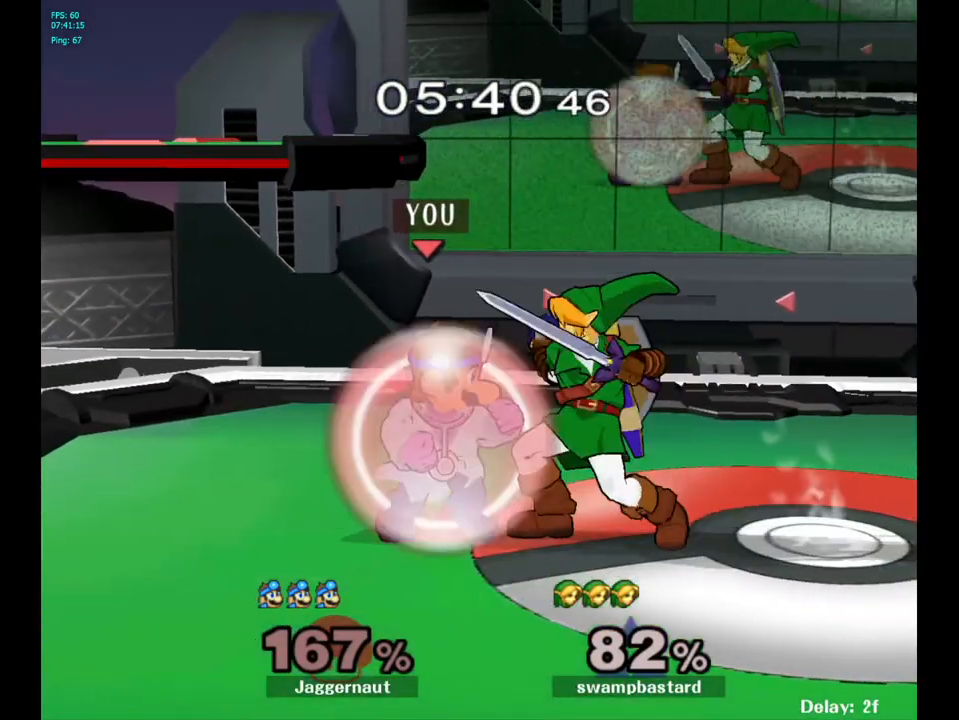
{"buttons": ["R1"], "left_stick": "up-left", "right_stick": "center", "events": [[483, "left_stick", "up-left"]]}
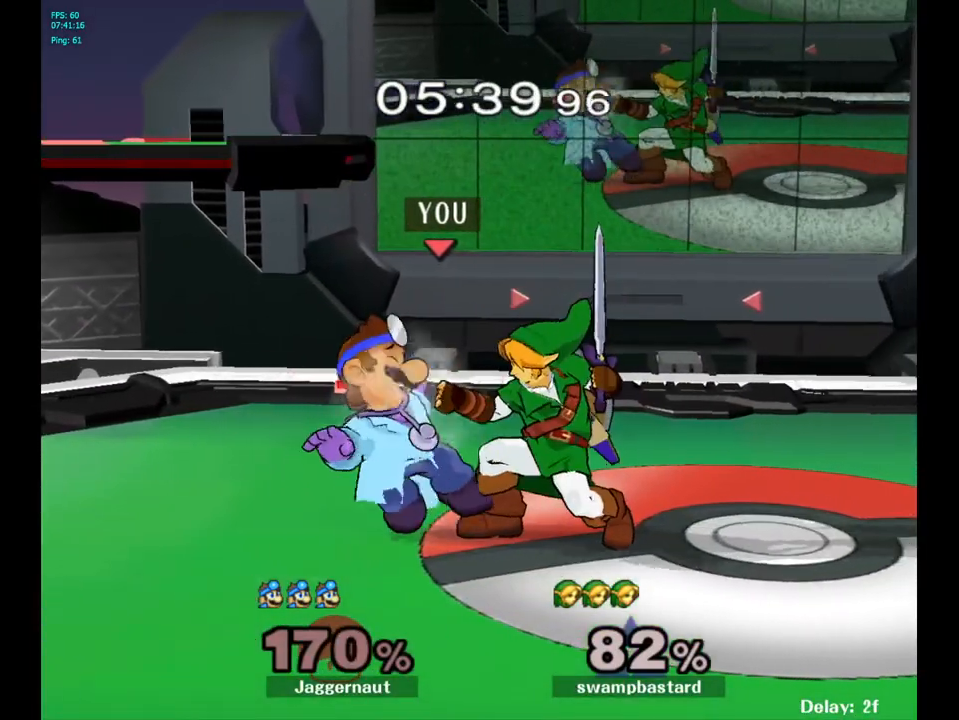
{"buttons": [], "left_stick": "left", "right_stick": "center", "events": [[83, "left_stick", "left"], [150, "R1", "up"]]}
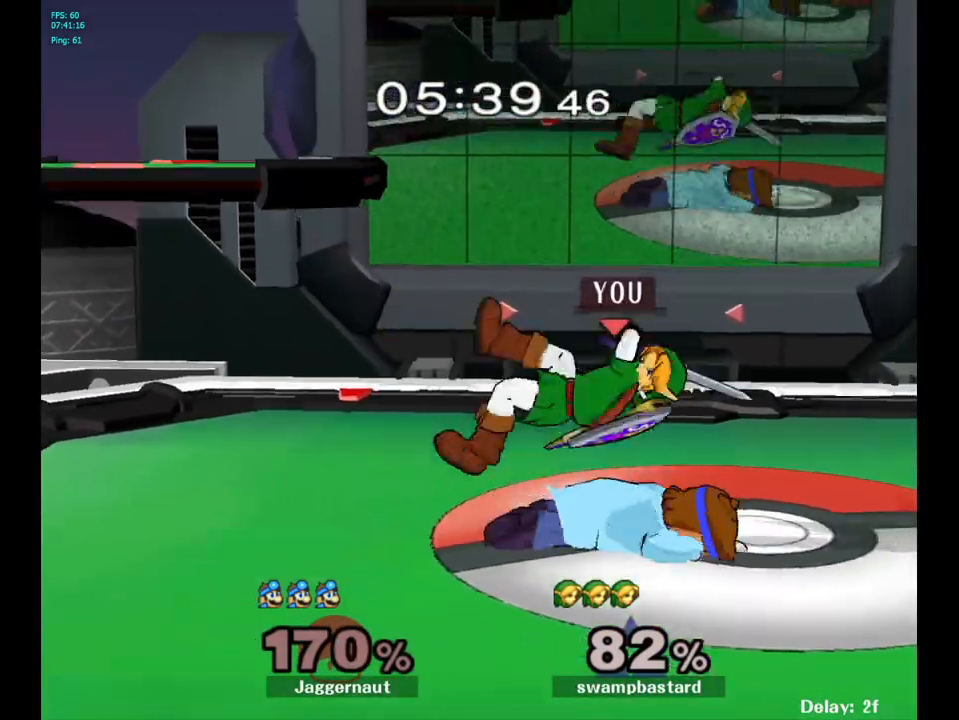
{"buttons": [], "left_stick": "left", "right_stick": "center", "events": []}
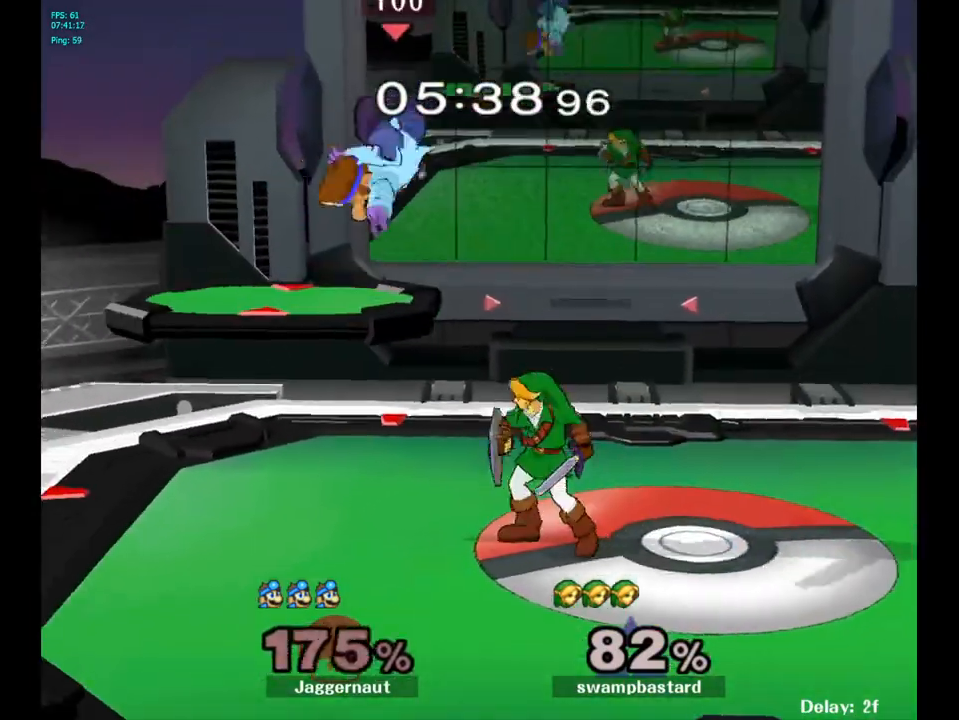
{"buttons": ["R1"], "left_stick": "down-right", "right_stick": "center", "events": [[33, "left_stick", "center"], [233, "left_stick", "down"], [283, "R1", "down"], [483, "left_stick", "down-right"]]}
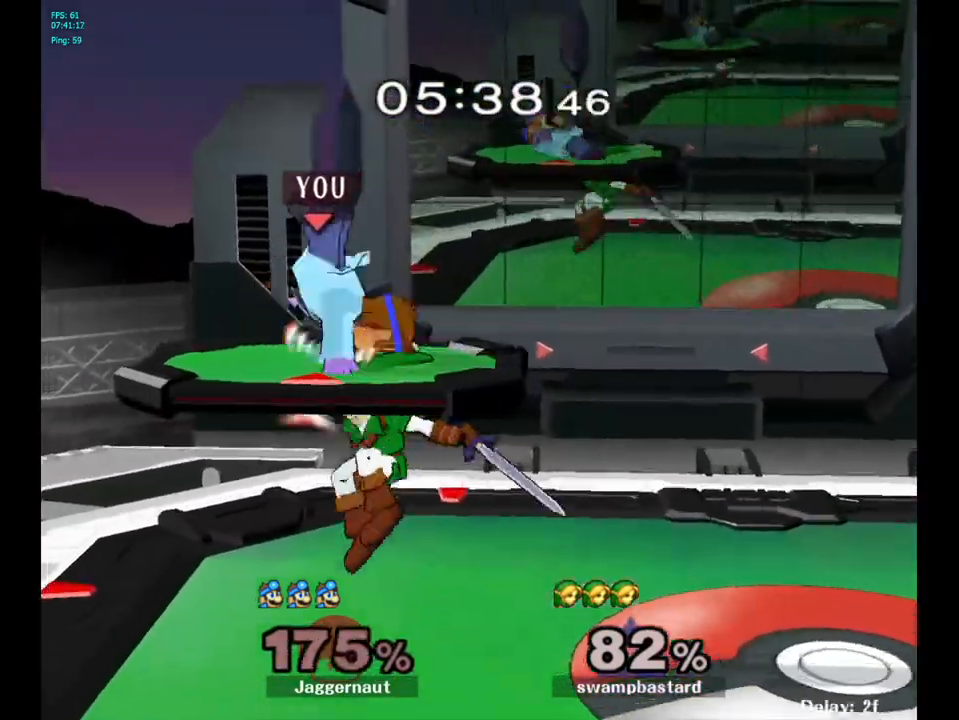
{"buttons": ["R1"], "left_stick": "center", "right_stick": "center", "events": [[100, "left_stick", "right"], [267, "left_stick", "center"]]}
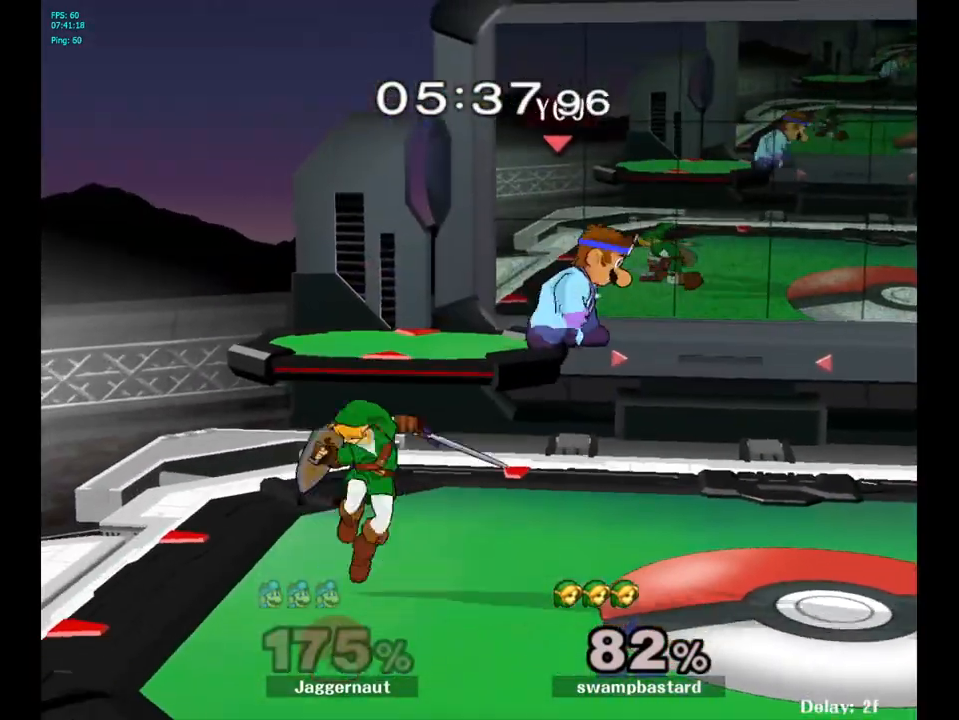
{"buttons": ["R1"], "left_stick": "center", "right_stick": "center", "events": []}
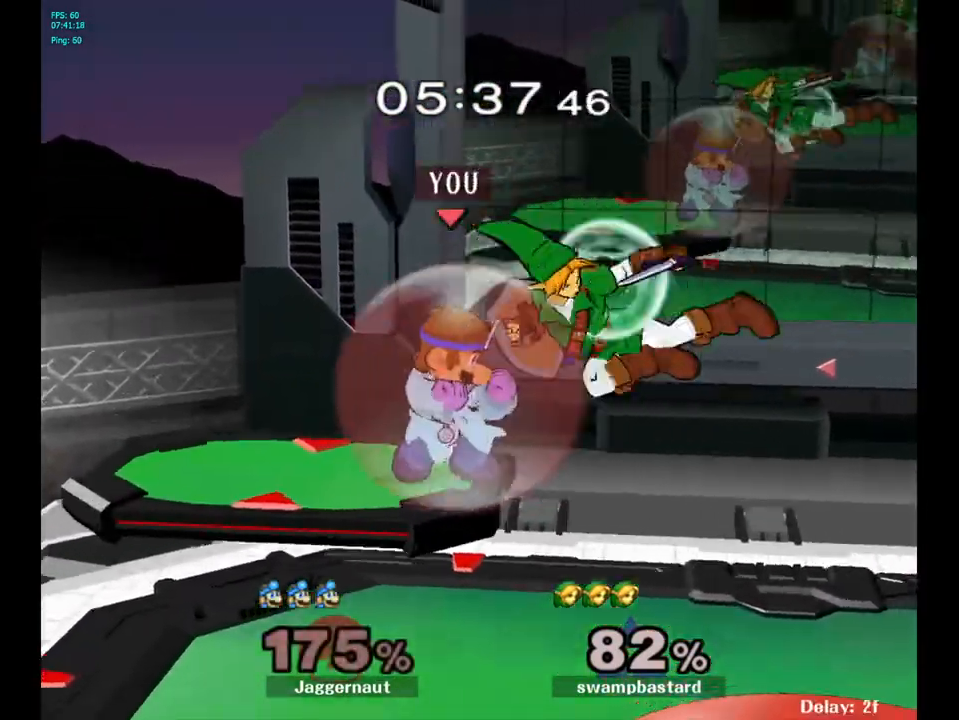
{"buttons": ["Y"], "left_stick": "right", "right_stick": "center", "events": [[300, "R1", "up"], [333, "Y", "down"], [383, "left_stick", "right"]]}
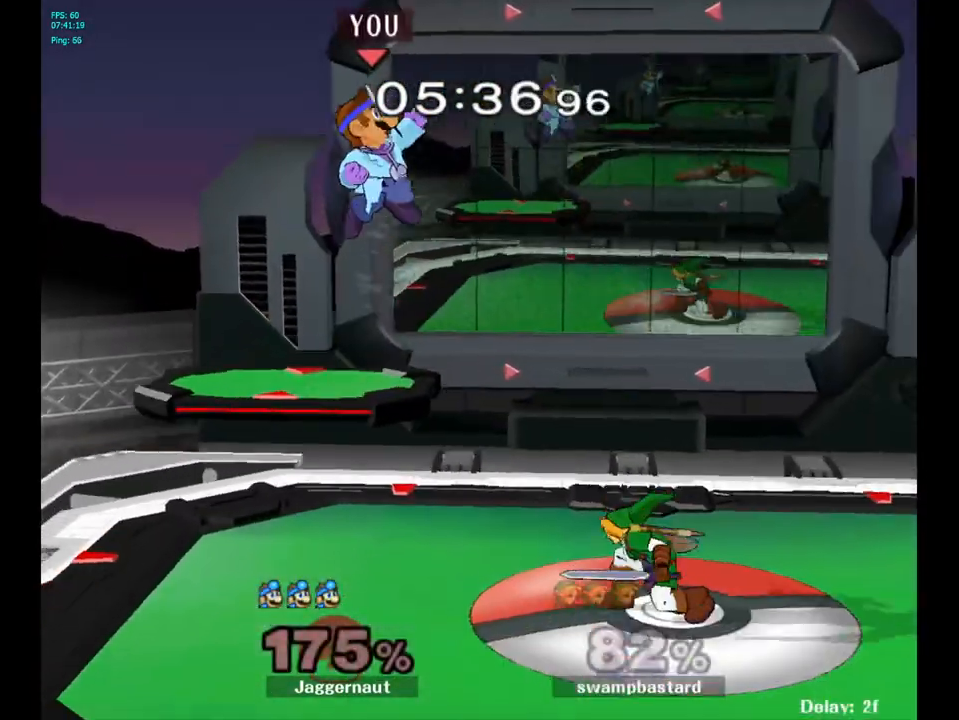
{"buttons": [], "left_stick": "right", "right_stick": "center", "events": [[33, "Y", "up"], [267, "right_stick", "down"], [300, "left_stick", "down"], [333, "right_stick", "center"], [433, "left_stick", "right"]]}
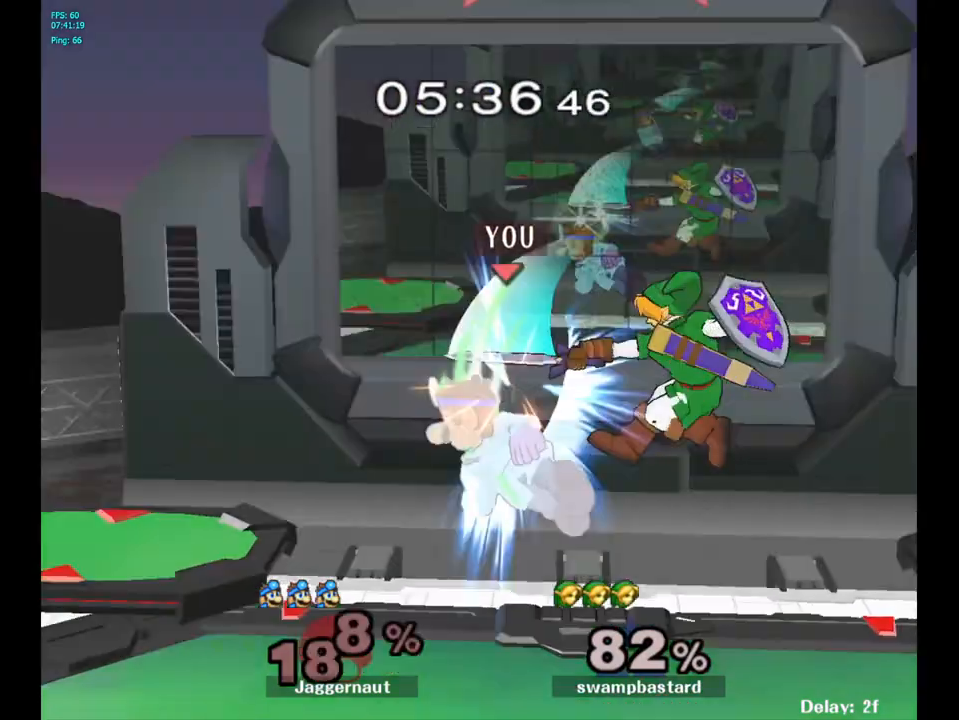
{"buttons": [], "left_stick": "right", "right_stick": "center", "events": [[267, "R1", "down"], [283, "left_stick", "down-right"], [400, "left_stick", "right"], [433, "R1", "up"]]}
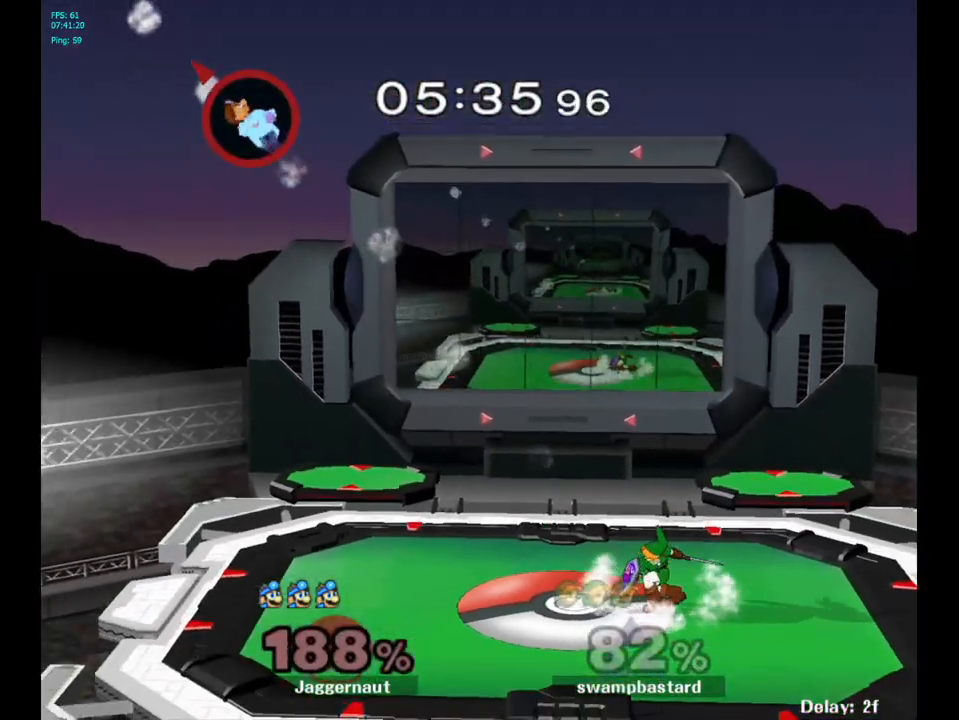
{"buttons": [], "left_stick": "right", "right_stick": "center", "events": []}
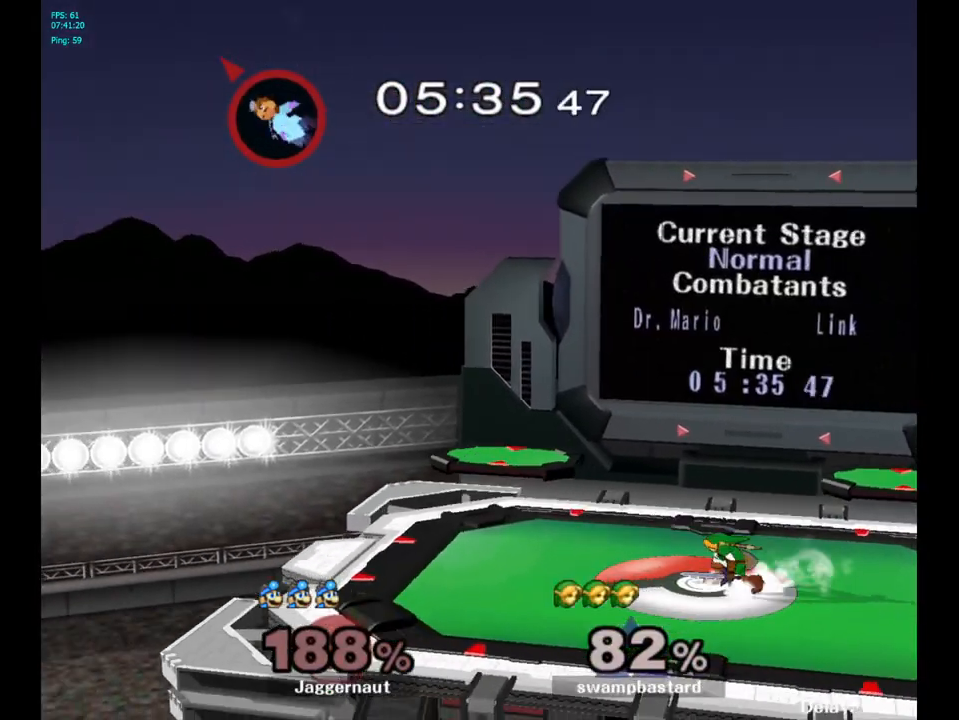
{"buttons": [], "left_stick": "right", "right_stick": "center", "events": []}
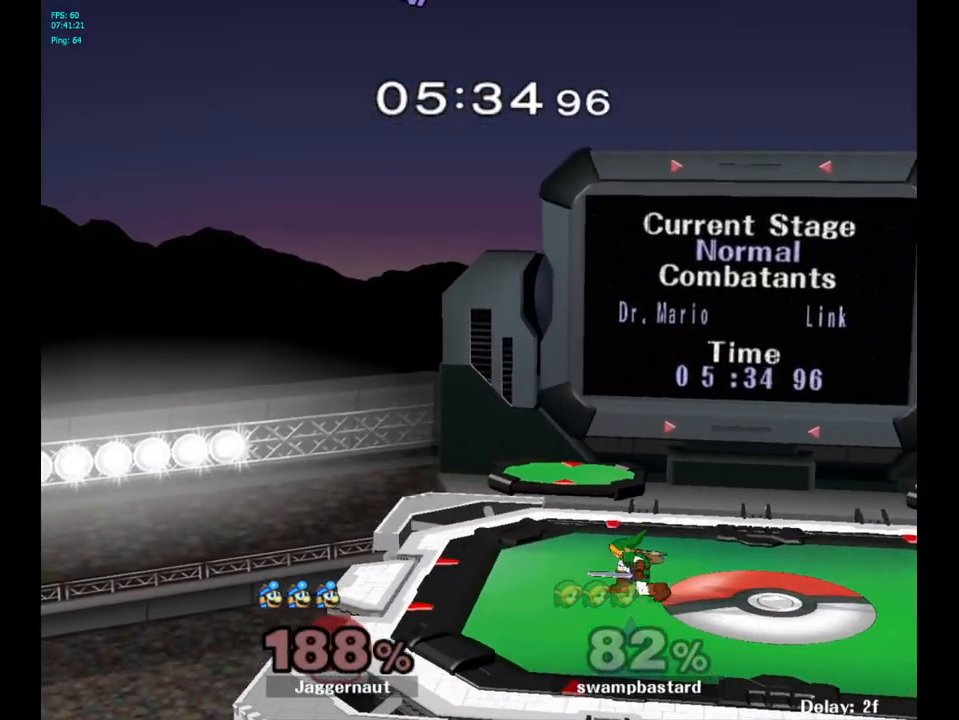
{"buttons": [], "left_stick": "center", "right_stick": "center", "events": [[17, "left_stick", "center"]]}
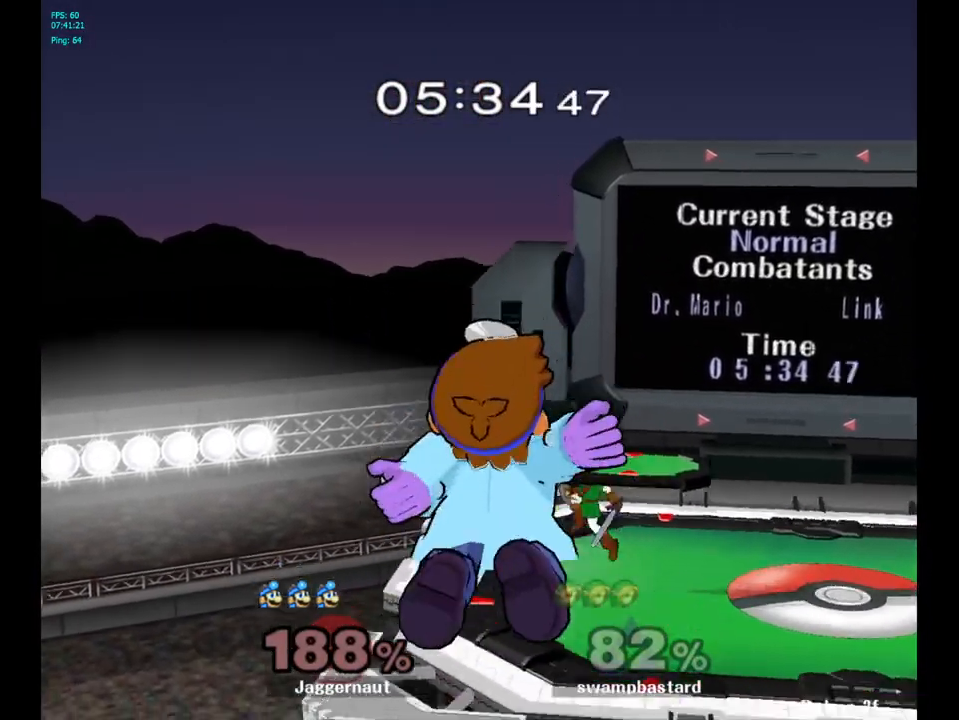
{"buttons": [], "left_stick": "center", "right_stick": "center", "events": []}
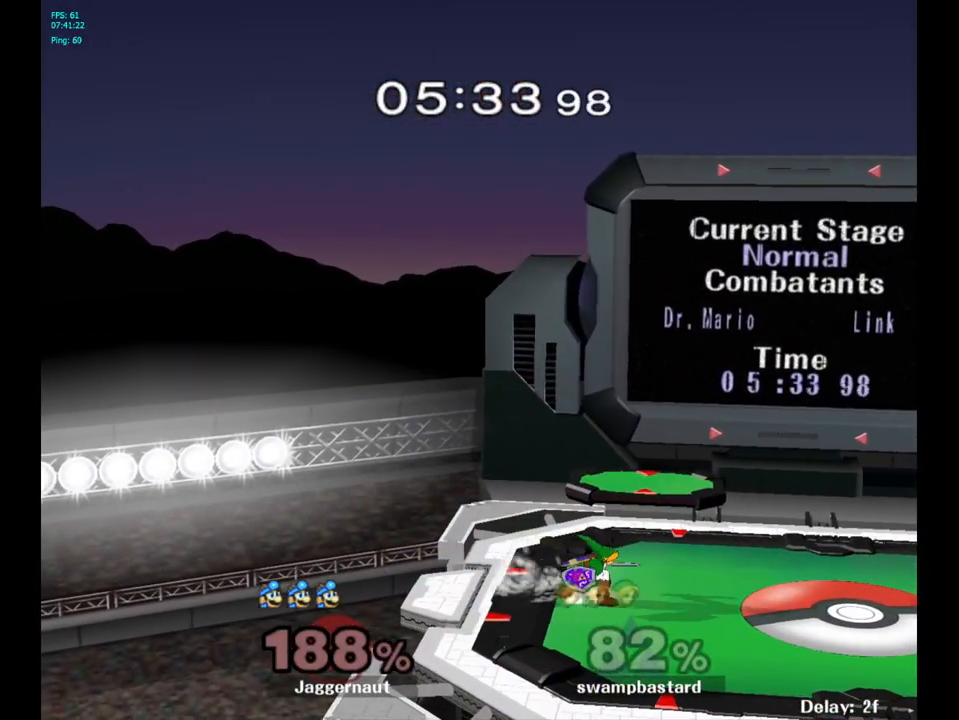
{"buttons": [], "left_stick": "center", "right_stick": "center", "events": []}
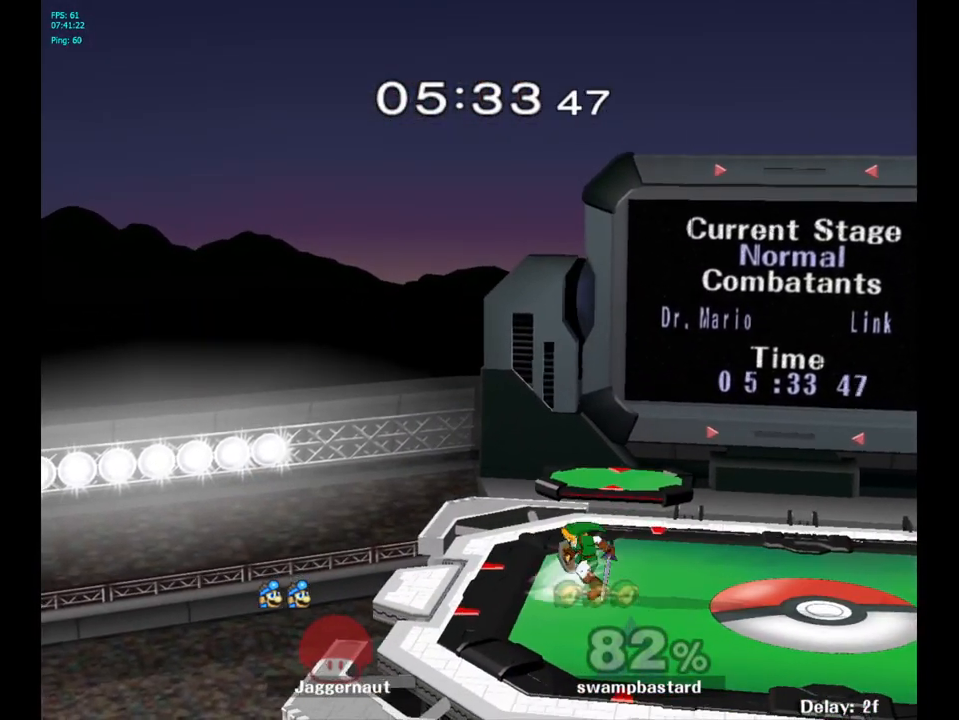
{"buttons": [], "left_stick": "left", "right_stick": "center", "events": [[50, "L1", "down"], [50, "R1", "down"], [250, "L1", "up"], [250, "R1", "up"], [400, "left_stick", "left"]]}
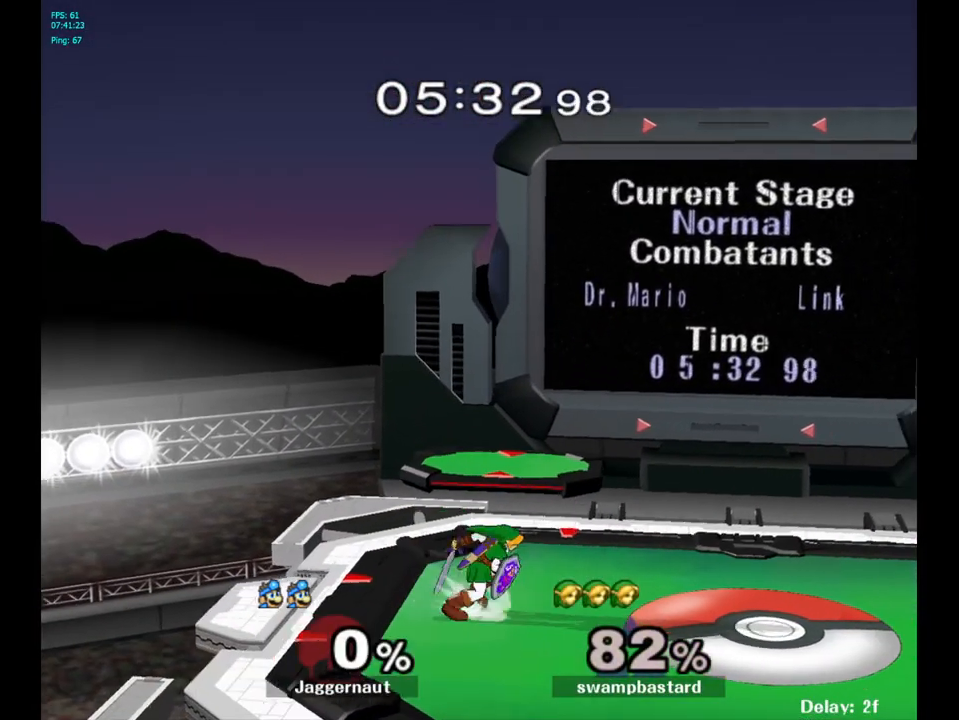
{"buttons": [], "left_stick": "left", "right_stick": "center", "events": [[50, "left_stick", "center"], [150, "left_stick", "left"]]}
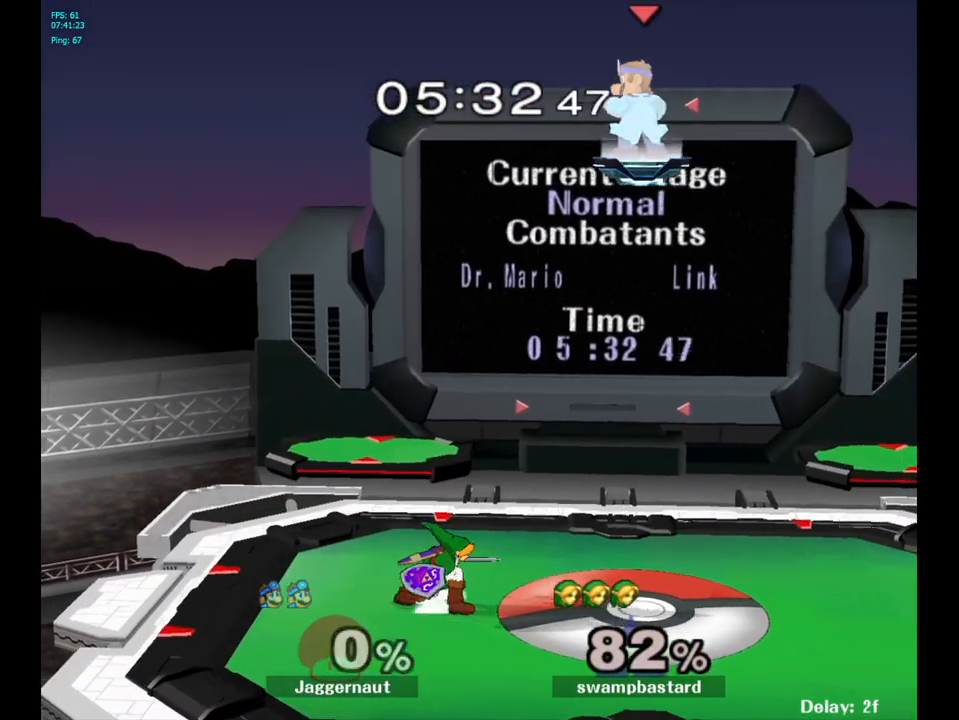
{"buttons": [], "left_stick": "down-left", "right_stick": "left", "events": [[400, "left_stick", "down-left"], [467, "right_stick", "left"]]}
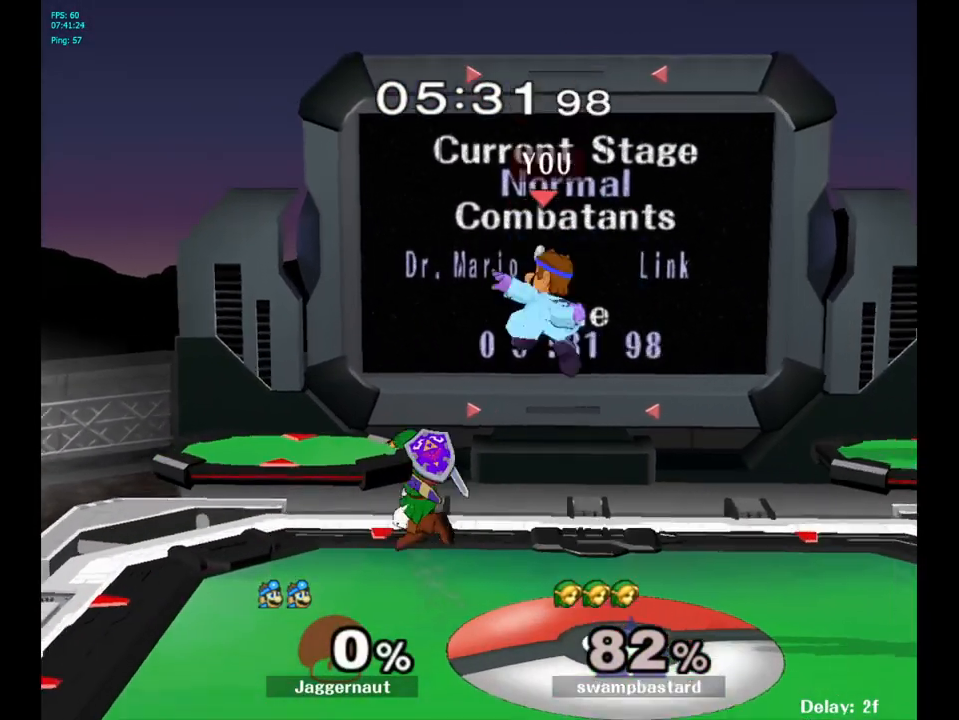
{"buttons": [], "left_stick": "center", "right_stick": "center", "events": [[83, "right_stick", "center"], [133, "left_stick", "left"], [200, "R1", "down"], [283, "left_stick", "down-left"], [450, "R1", "up"], [500, "left_stick", "center"]]}
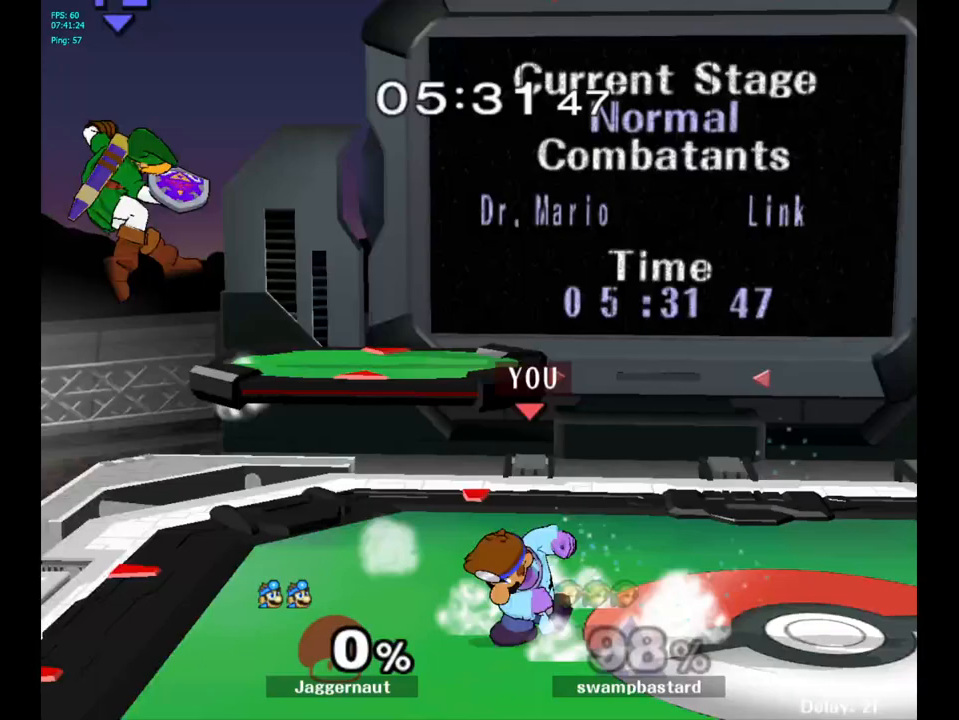
{"buttons": [], "left_stick": "left", "right_stick": "center", "events": [[200, "left_stick", "left"]]}
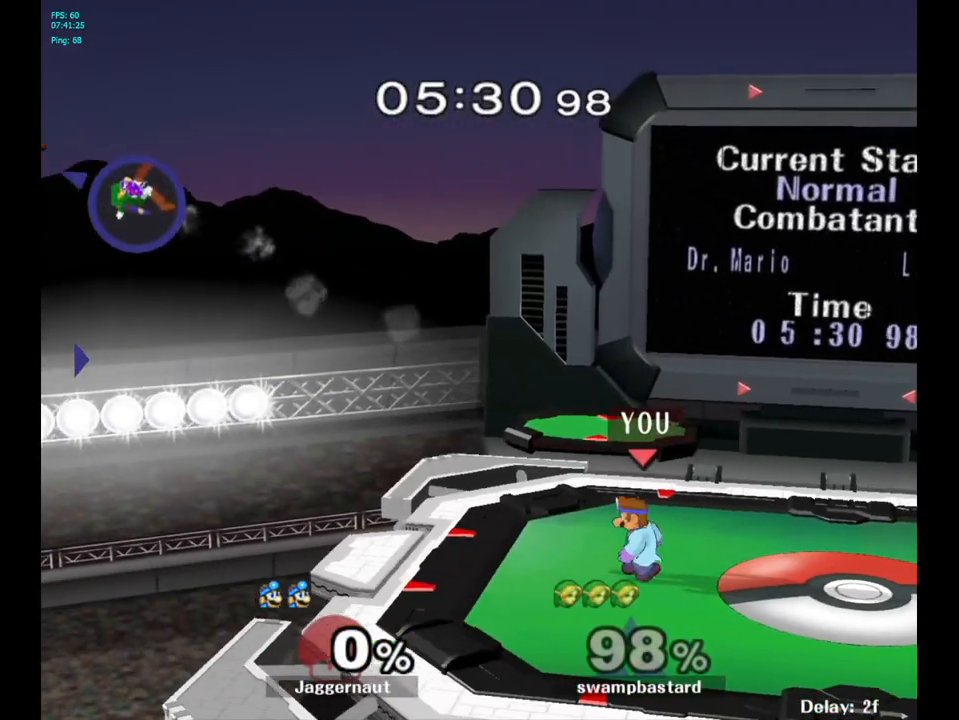
{"buttons": [], "left_stick": "left", "right_stick": "center", "events": []}
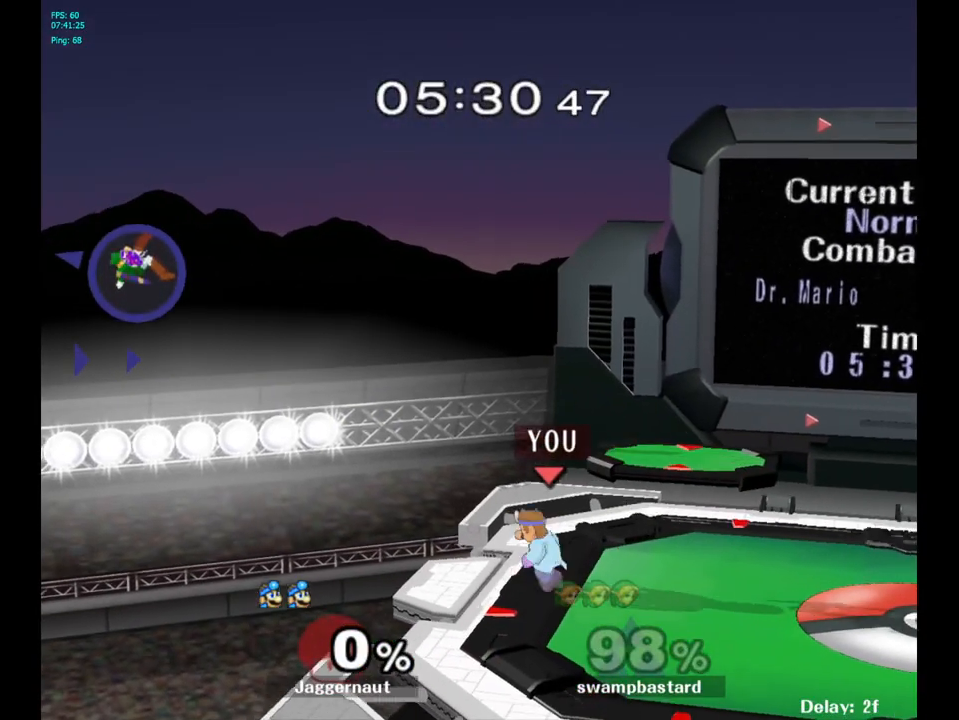
{"buttons": [], "left_stick": "center", "right_stick": "center", "events": [[100, "left_stick", "center"], [217, "left_stick", "right"], [350, "left_stick", "center"]]}
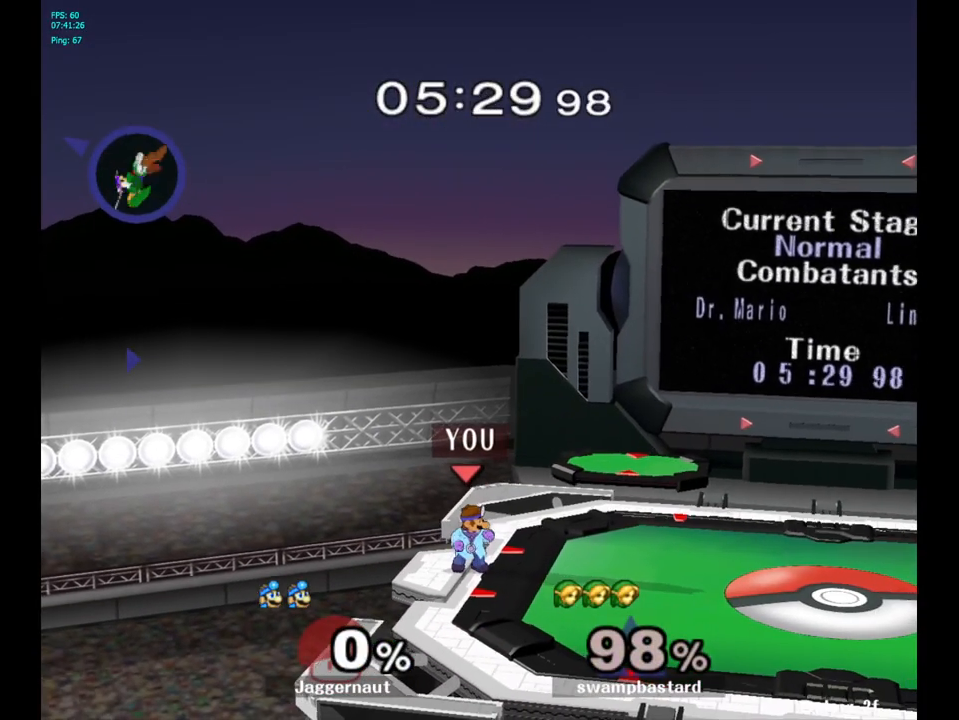
{"buttons": ["Y"], "left_stick": "left", "right_stick": "center", "events": [[233, "Y", "down"], [400, "left_stick", "left"]]}